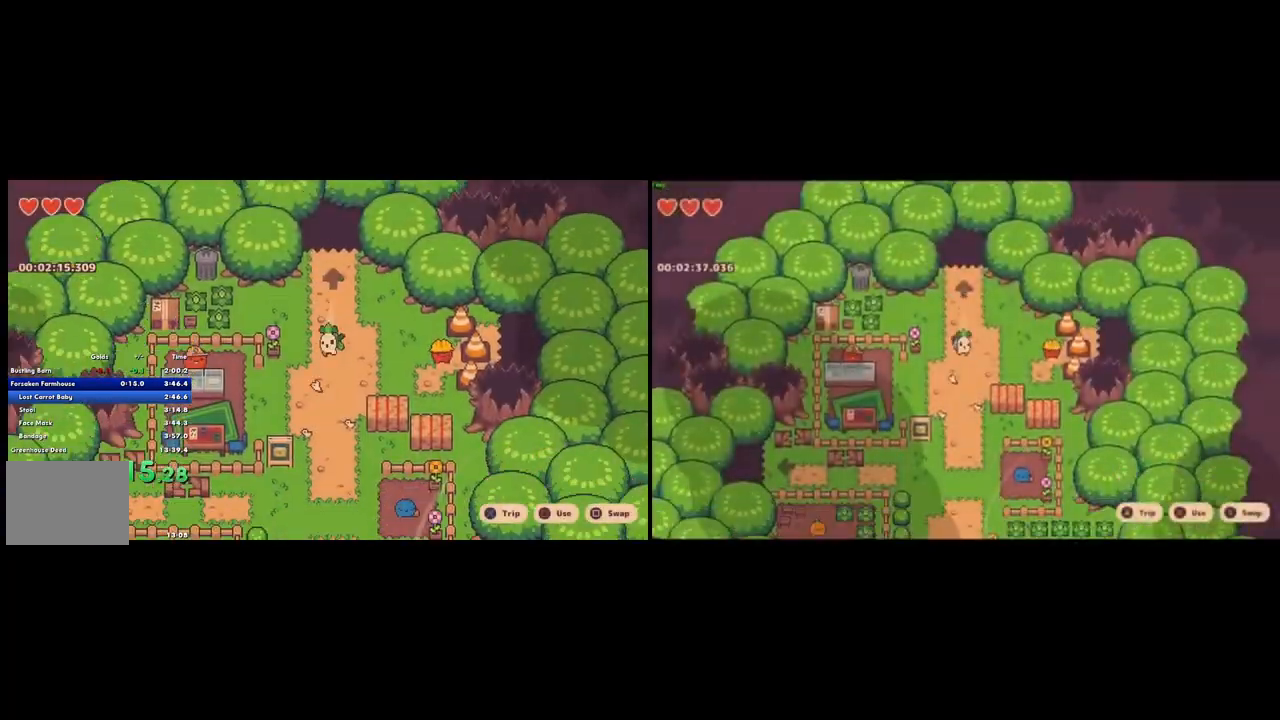
Gameplay with a controller (PlayStation layout); each line is a JSON object with the inputs held at the frame after it. "button_events" lists button changes between this image and that frame as [ms after this image, input, new state], when the widget could be followed in between (sticks are given only as held states). Not read: L2 L3 R2 R3.
{"buttons": [], "left_stick": "down", "right_stick": "center", "button_events": []}
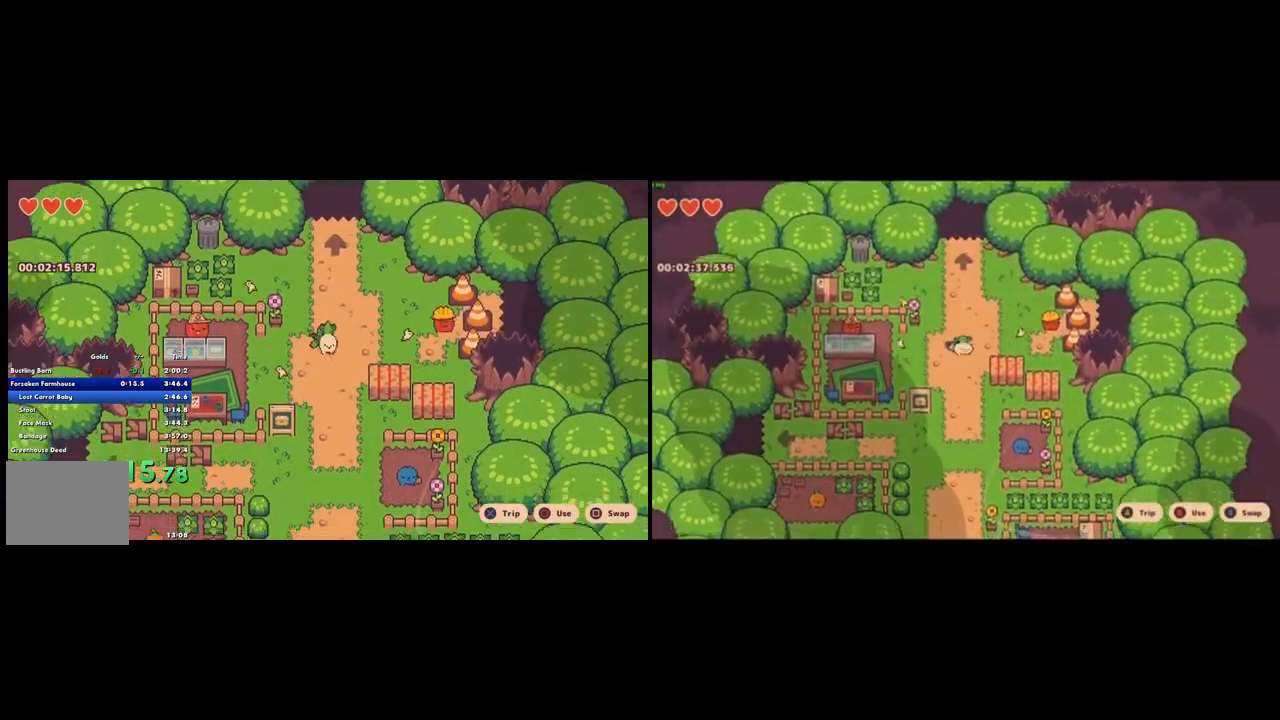
{"buttons": [], "left_stick": "down", "right_stick": "center", "button_events": [[33, "CROSS", "down"], [100, "CROSS", "up"]]}
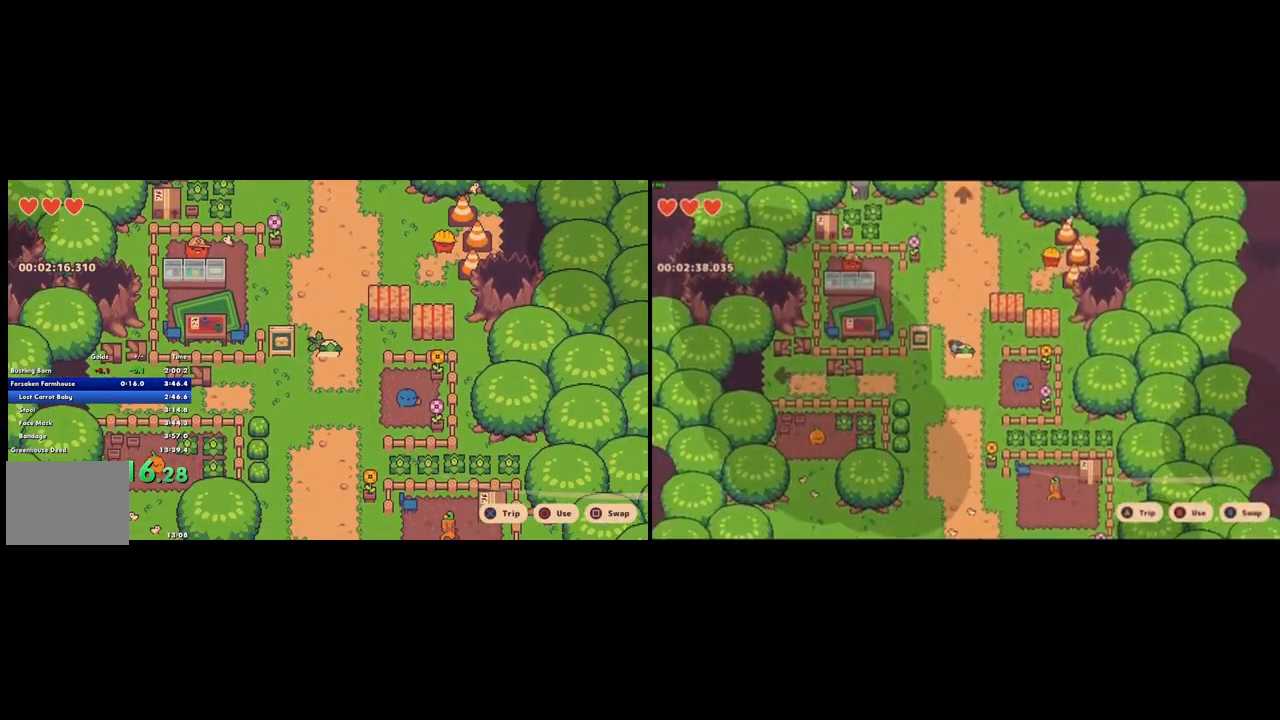
{"buttons": ["CROSS"], "left_stick": "down", "right_stick": "center", "button_events": [[167, "CROSS", "down"], [267, "CROSS", "up"], [500, "CROSS", "down"]]}
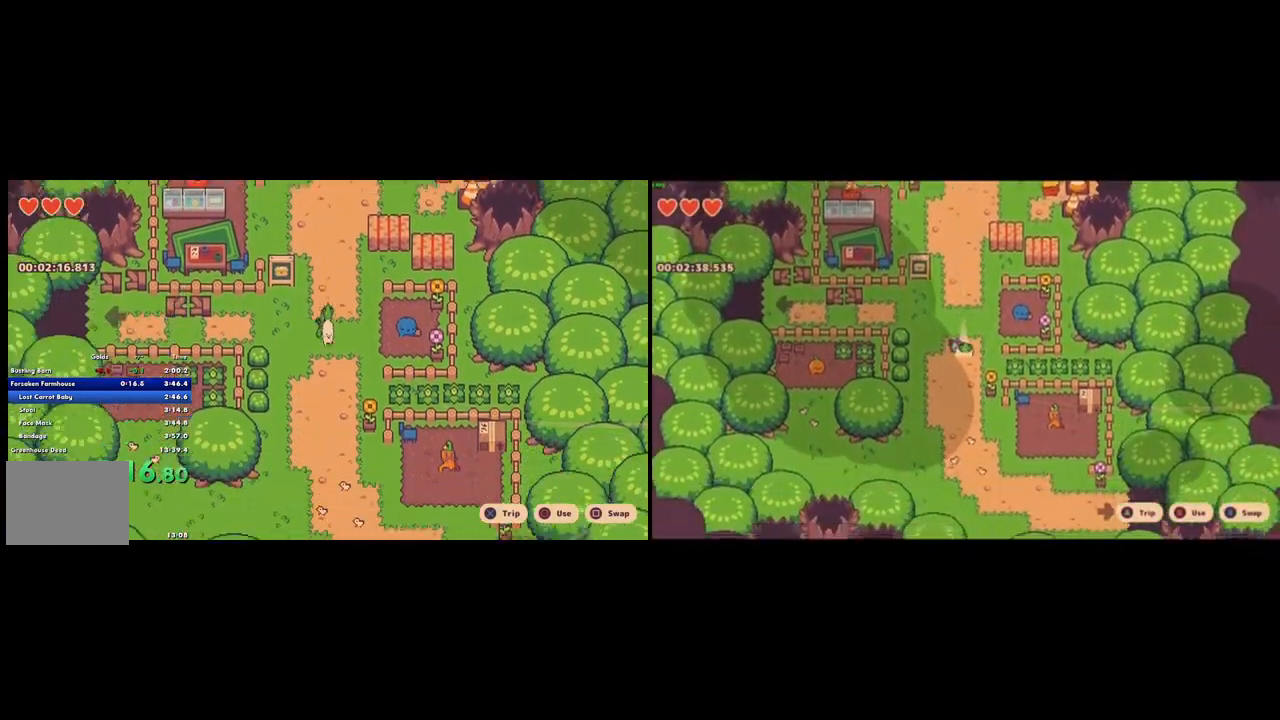
{"buttons": [], "left_stick": "down", "right_stick": "center", "button_events": [[67, "CROSS", "up"]]}
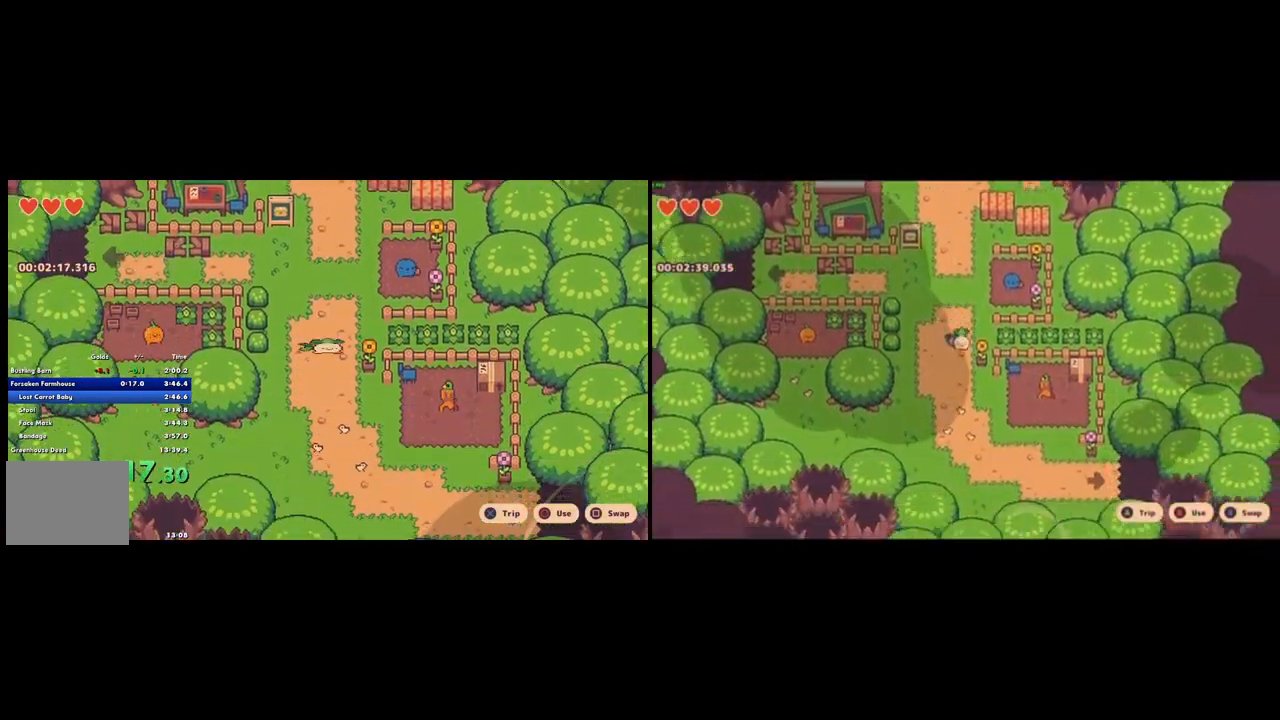
{"buttons": [], "left_stick": "down-right", "right_stick": "center", "button_events": [[267, "CROSS", "down"], [333, "CROSS", "up"]]}
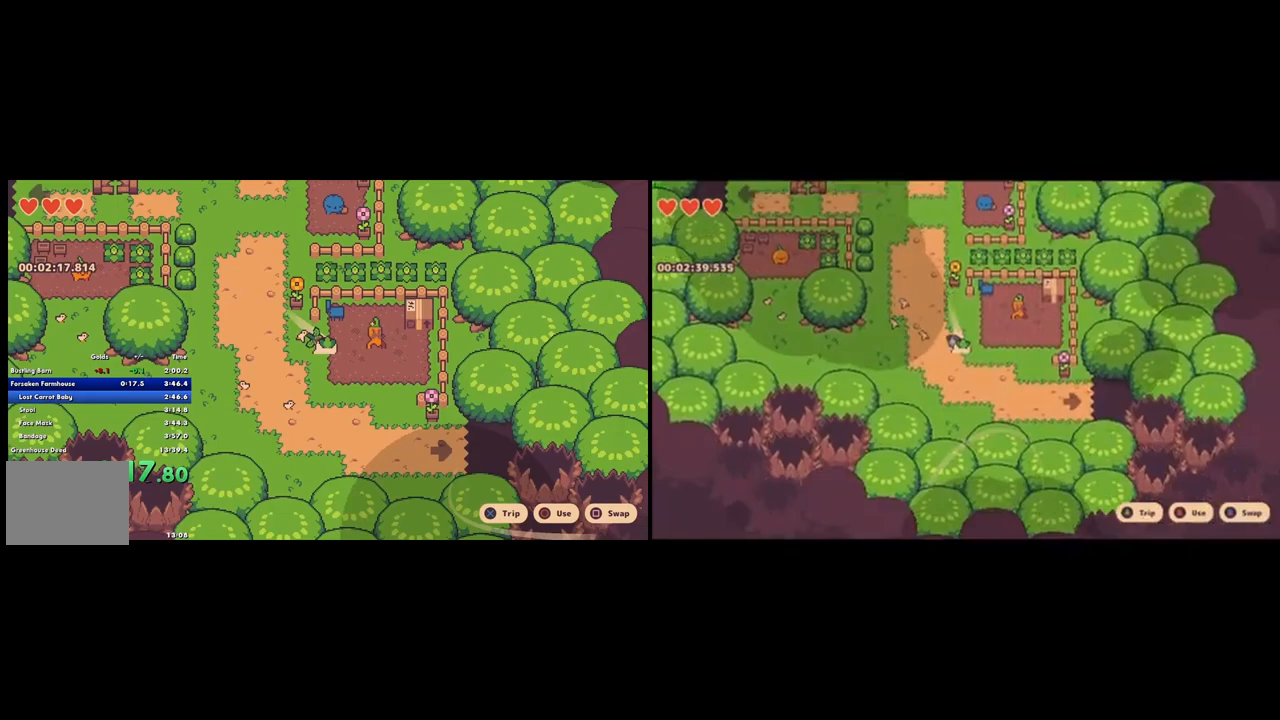
{"buttons": [], "left_stick": "down-right", "right_stick": "center", "button_events": []}
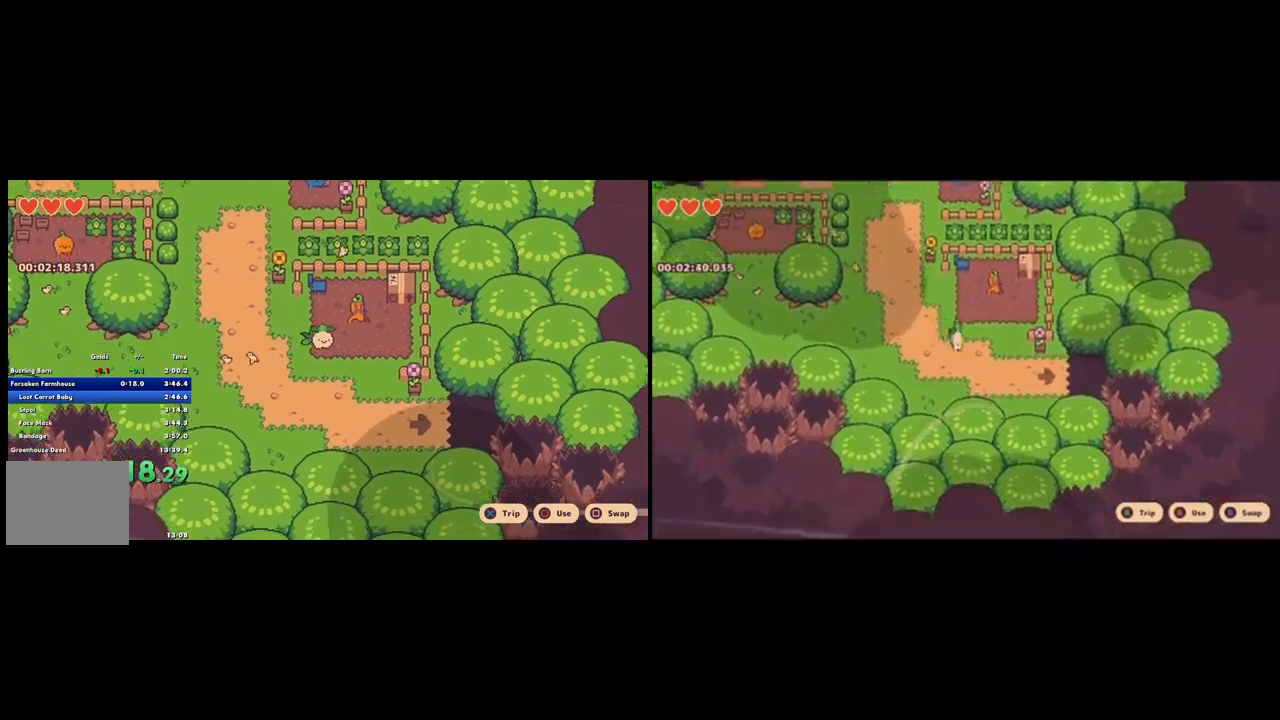
{"buttons": [], "left_stick": "down-right", "right_stick": "center", "button_events": [[33, "CROSS", "down"], [133, "CROSS", "up"]]}
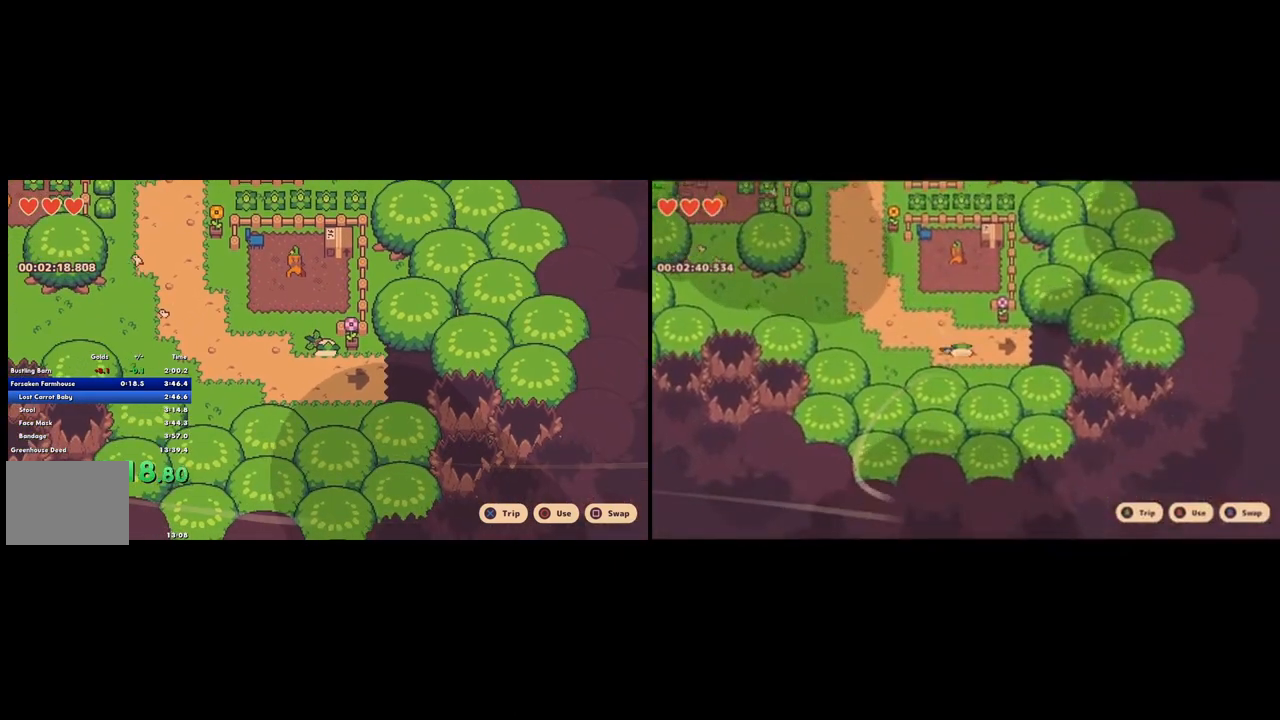
{"buttons": [], "left_stick": "center", "right_stick": "center", "button_events": [[233, "CROSS", "down"], [367, "CROSS", "up"]]}